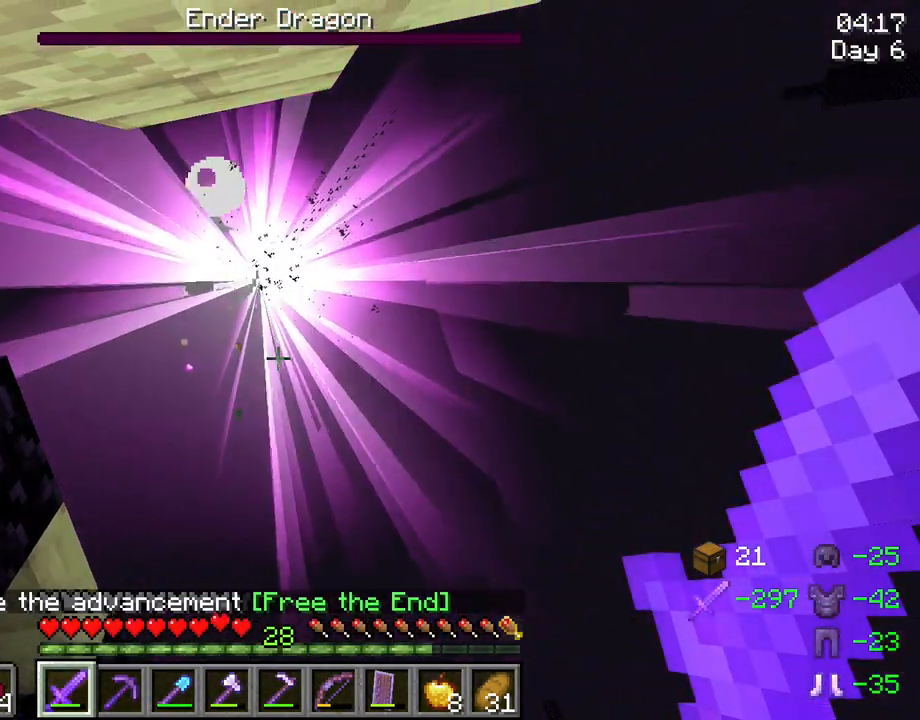
Gameplay with keyboard and mouse; each line is a JSON object with the keys and mouse buttons held at the frame after it. "events" lists presses ("down") and releases ("up") of "1", "2", "3", "4", "5", "a", "alt", "c", "caps_lock", "ctrl", "d", "e", "f", "g", "q", "r", "s", "shift", "space", "t", "tab", "v", "w", "x", "z", "mouse_left", "mouse_wheel" and "mouse_right" between this image and that frame as [ms after this image, input, new state], when the widget could be followed in between. "mouse_left", "mouse_wheel", "mouse_right" = the "left", "wheel", "right" buttons of the "mouse" list. No other keys are recorded. Fast repeated clicks can show as one long hold. "wheel" means that the mouse wheel is clicked or scrolled. "mouse_move" is the direction in which the mouse moves at that frame (one of eight, or "still"), when it could be read.
{"keys": ["shift"], "mouse": [], "mouse_move": "still", "events": []}
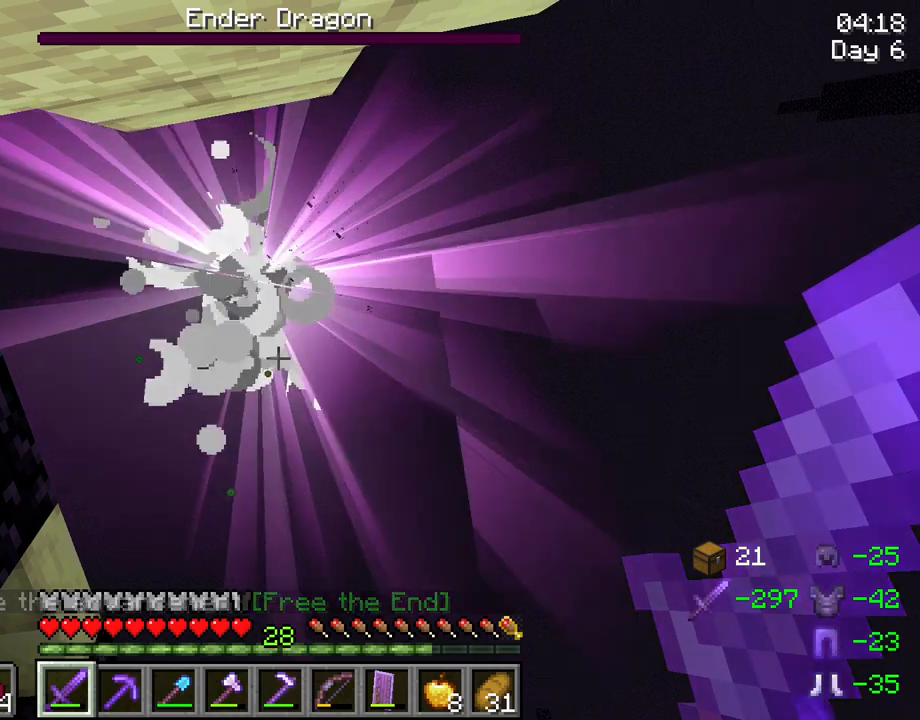
{"keys": ["shift"], "mouse": [], "mouse_move": "still", "events": [[317, "shift", "up"], [367, "shift", "down"]]}
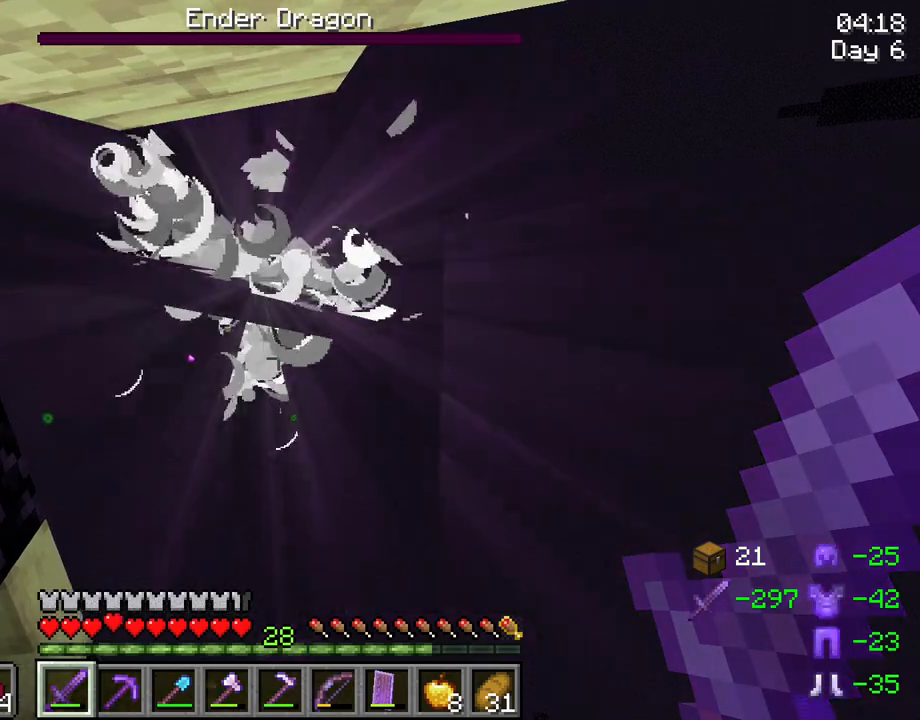
{"keys": ["shift"], "mouse": [], "mouse_move": "still", "events": []}
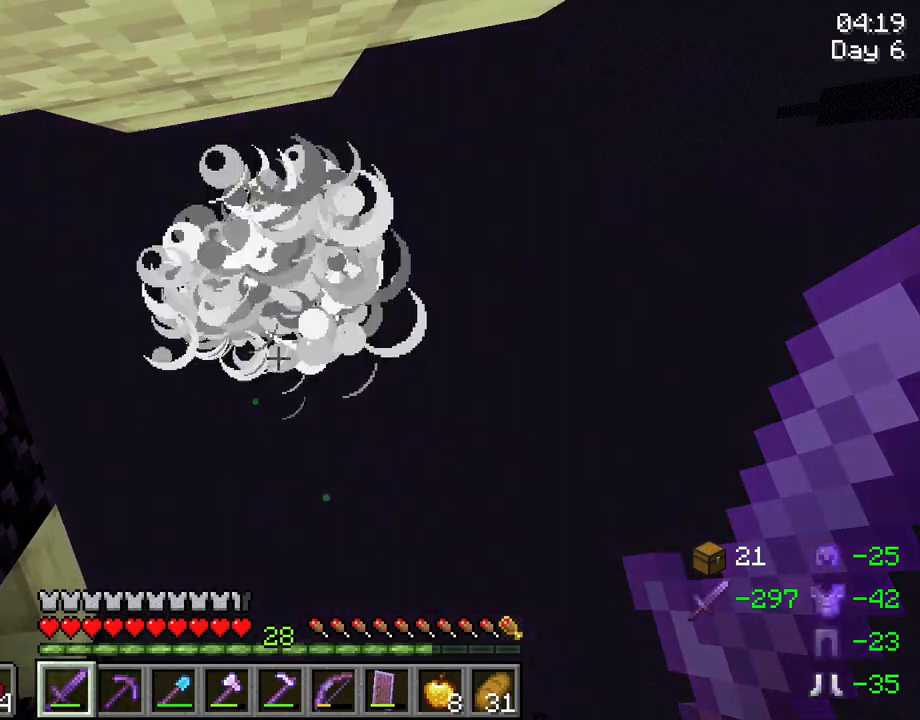
{"keys": ["shift"], "mouse": [], "mouse_move": "still", "events": []}
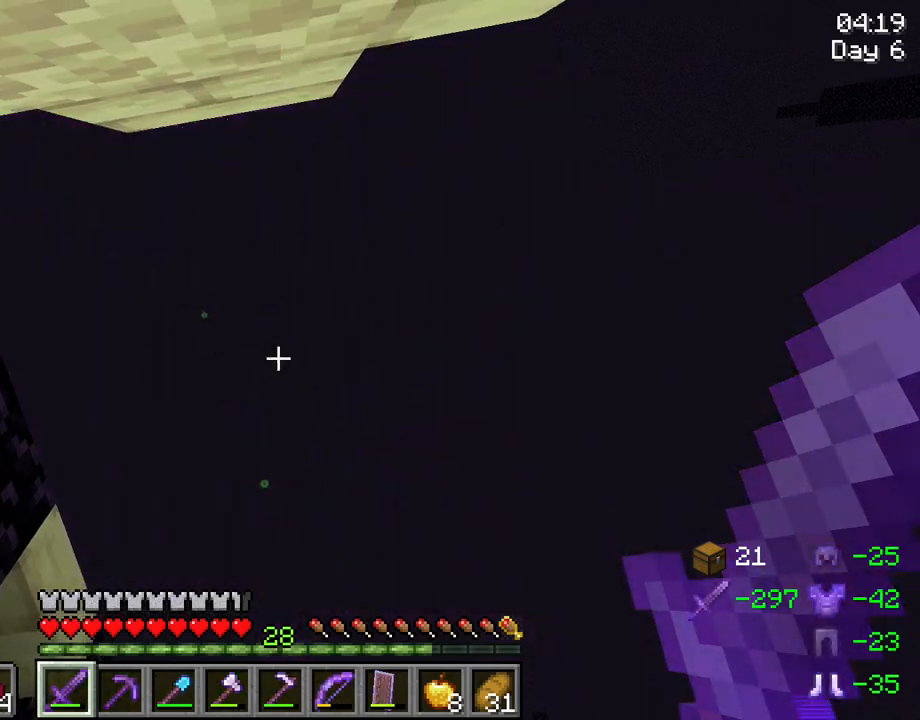
{"keys": ["shift"], "mouse": [], "mouse_move": "still", "events": []}
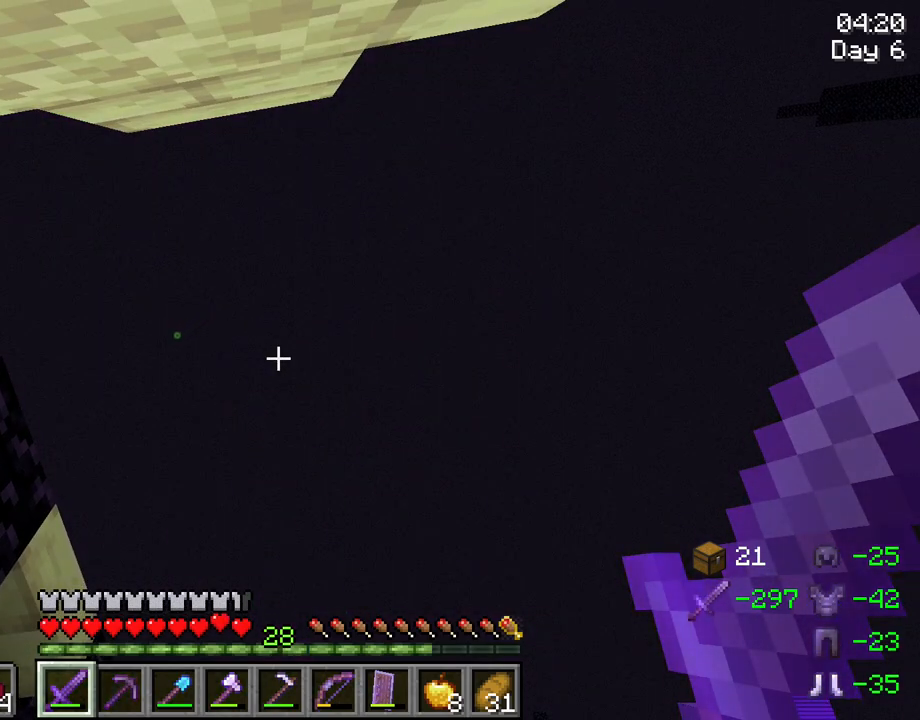
{"keys": [], "mouse": [], "mouse_move": "still", "events": [[233, "shift", "up"]]}
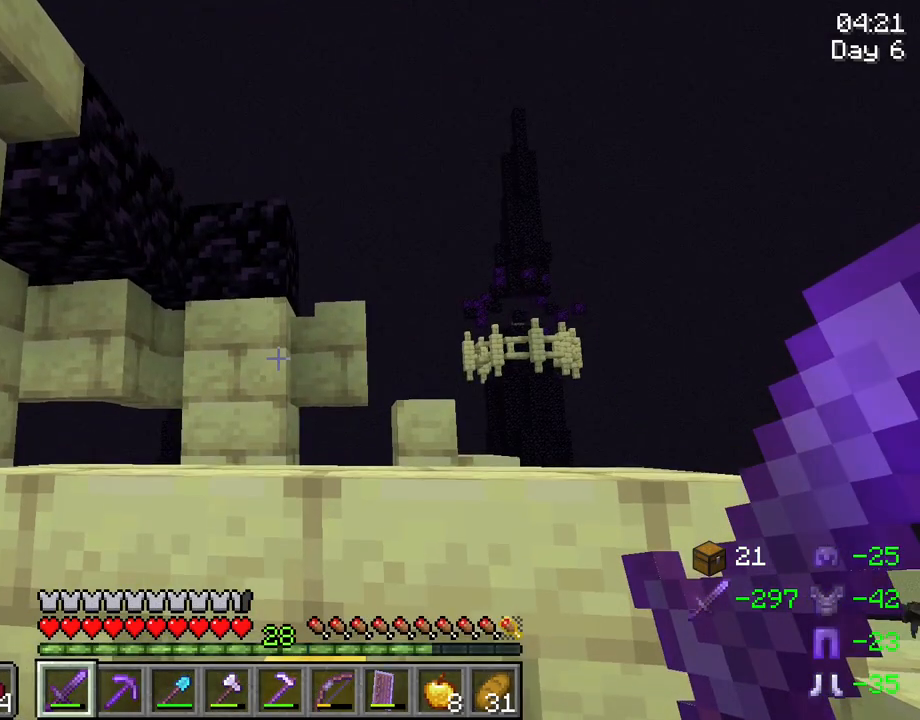
{"keys": ["d", "w"], "mouse": [], "mouse_move": "still", "events": [[250, "d", "down"], [250, "w", "down"], [350, "d", "up"], [400, "d", "down"]]}
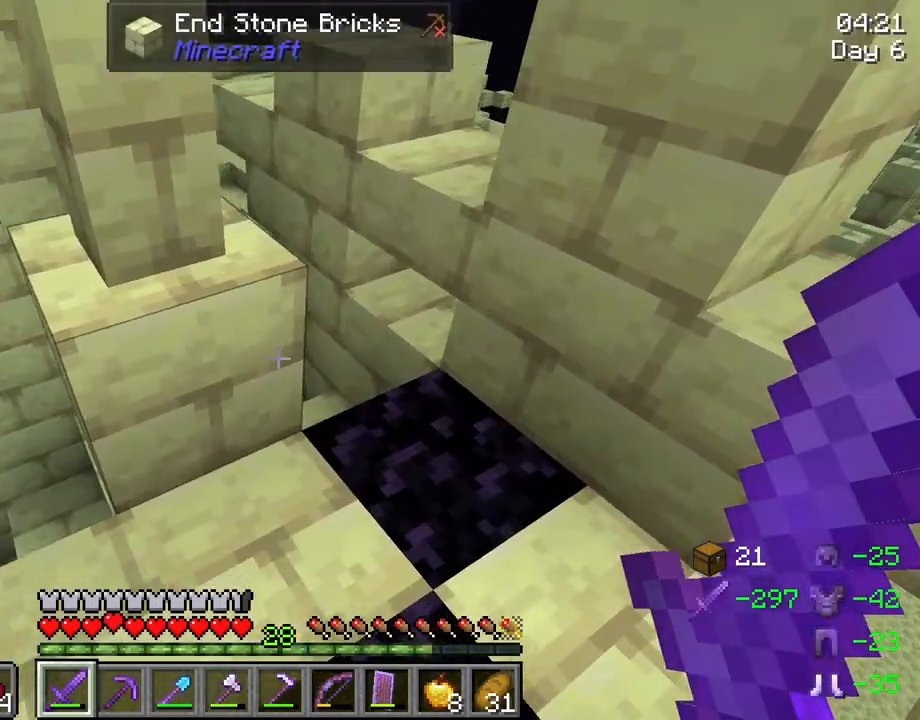
{"keys": ["d", "space", "w"], "mouse": [], "mouse_move": "still", "events": [[83, "d", "up"], [417, "d", "down"], [417, "space", "down"]]}
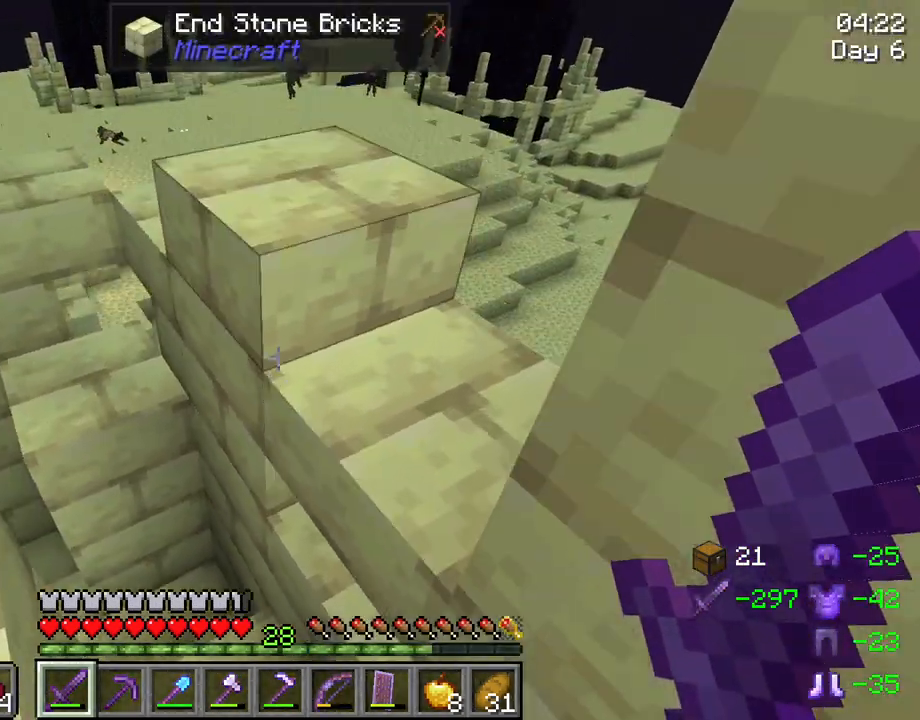
{"keys": ["d", "space", "w"], "mouse": [], "mouse_move": "still", "events": [[50, "d", "up"], [183, "space", "up"], [467, "d", "down"], [467, "space", "down"]]}
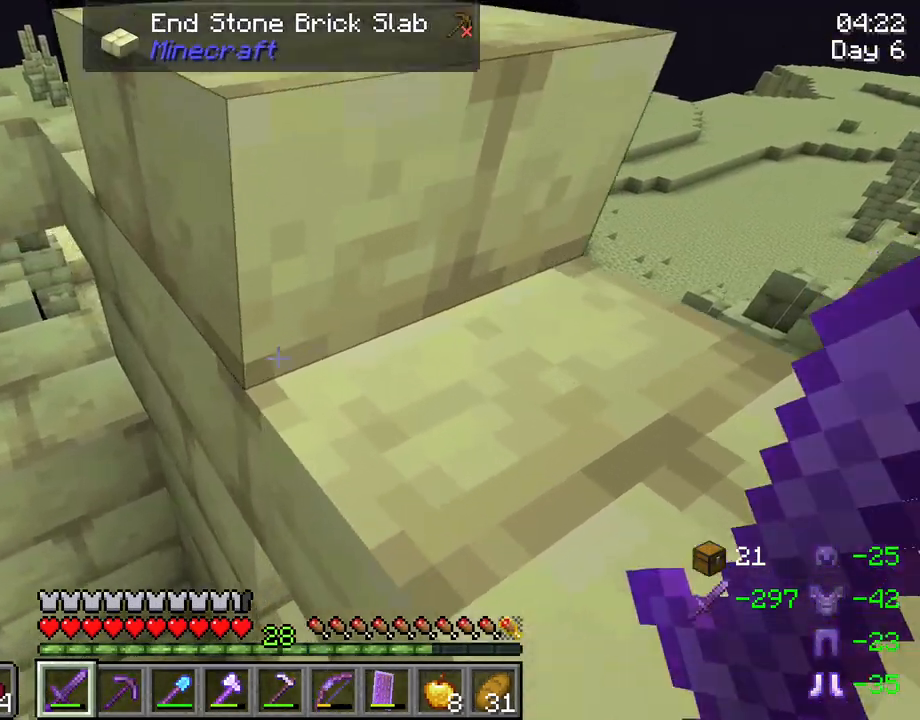
{"keys": ["w"], "mouse": [], "mouse_move": "left", "events": [[250, "space", "up"], [400, "d", "up"]]}
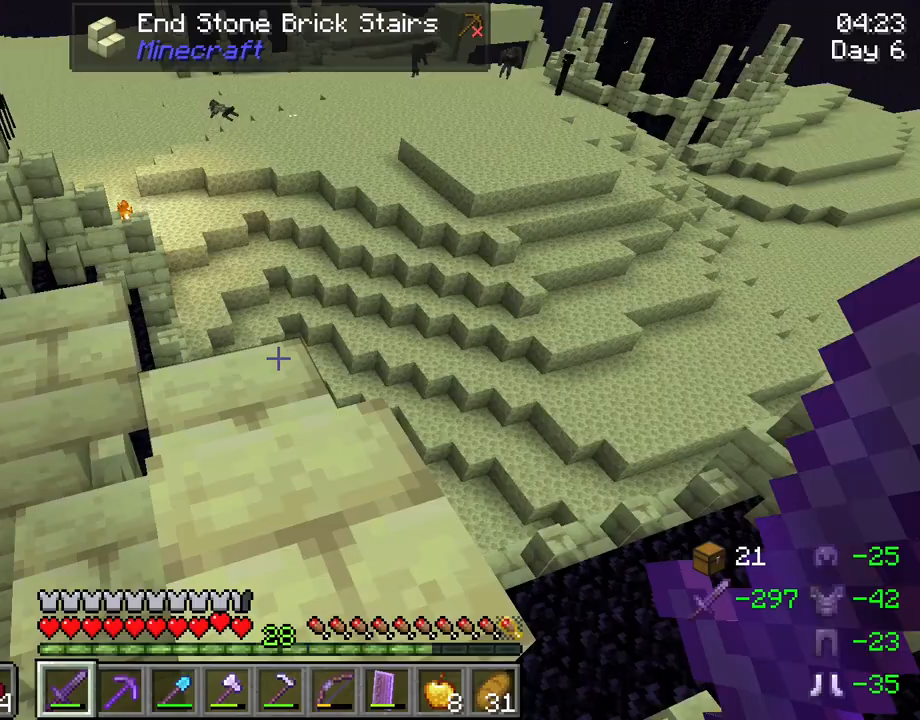
{"keys": ["a", "w"], "mouse": [], "mouse_move": "still", "events": [[417, "a", "down"]]}
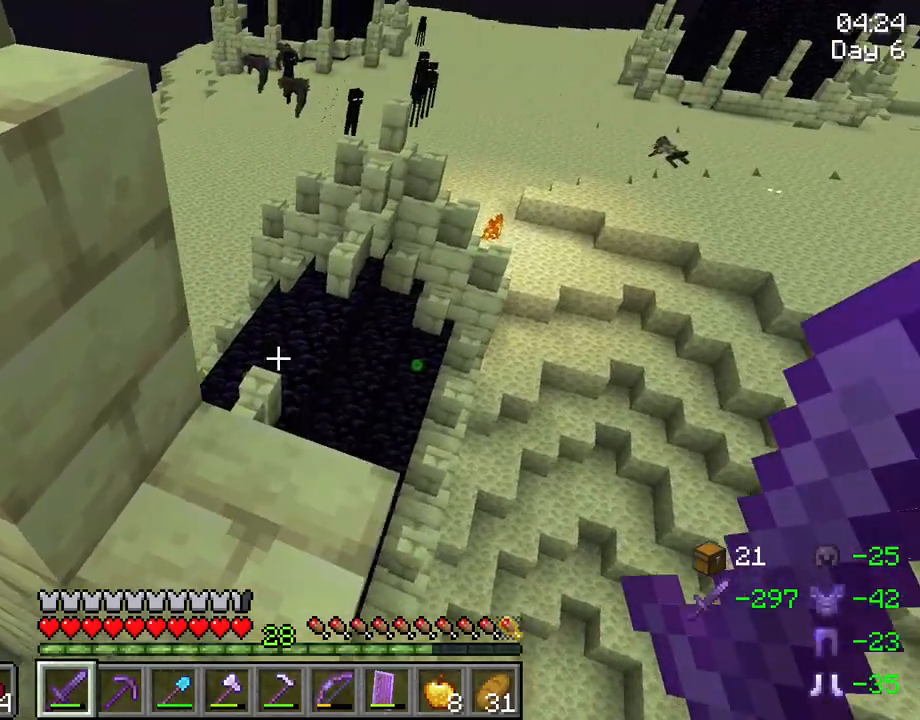
{"keys": ["w"], "mouse": [], "mouse_move": "still", "events": [[50, "a", "up"]]}
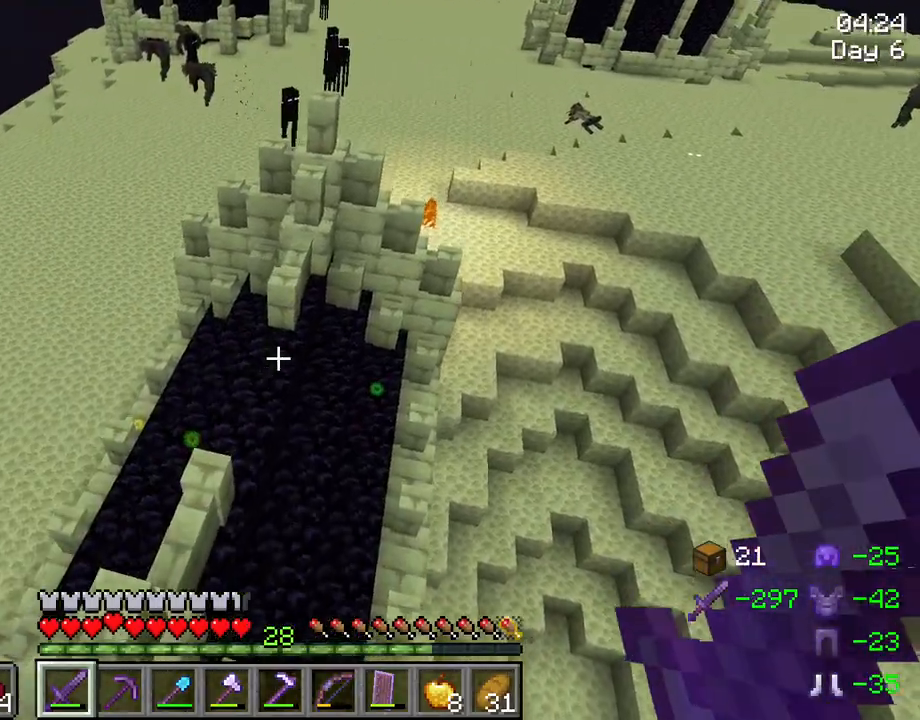
{"keys": ["w"], "mouse": [], "mouse_move": "still", "events": [[17, "ctrl", "down"], [17, "space", "down"], [300, "ctrl", "up"], [300, "space", "up"]]}
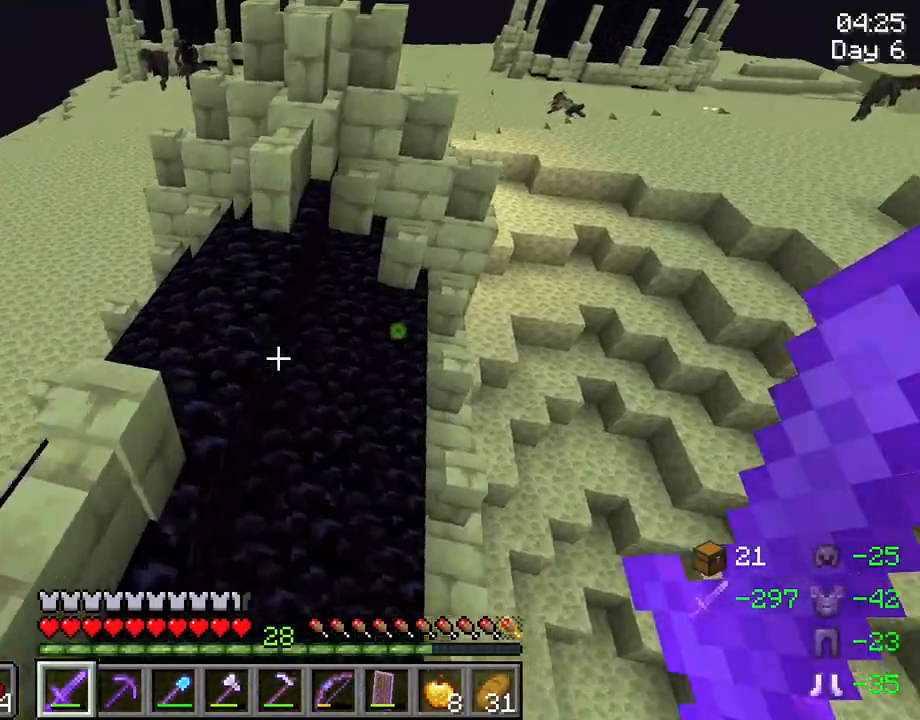
{"keys": ["w"], "mouse": [], "mouse_move": "still", "events": []}
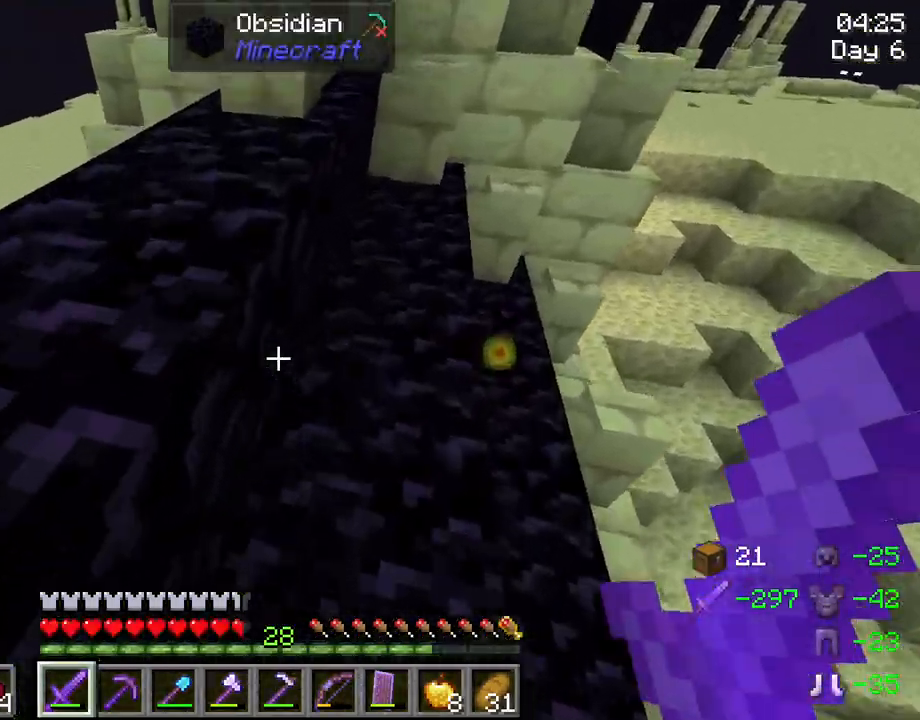
{"keys": ["a", "w"], "mouse": [], "mouse_move": "still", "events": [[433, "a", "down"]]}
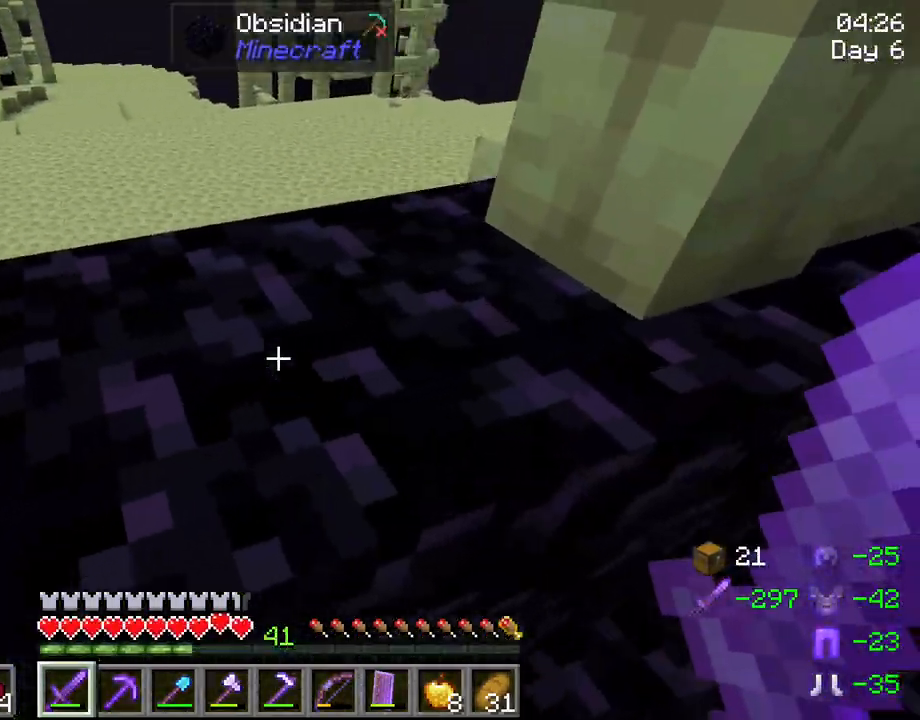
{"keys": ["w"], "mouse": [], "mouse_move": "still", "events": [[17, "space", "down"], [200, "space", "up"], [250, "a", "up"]]}
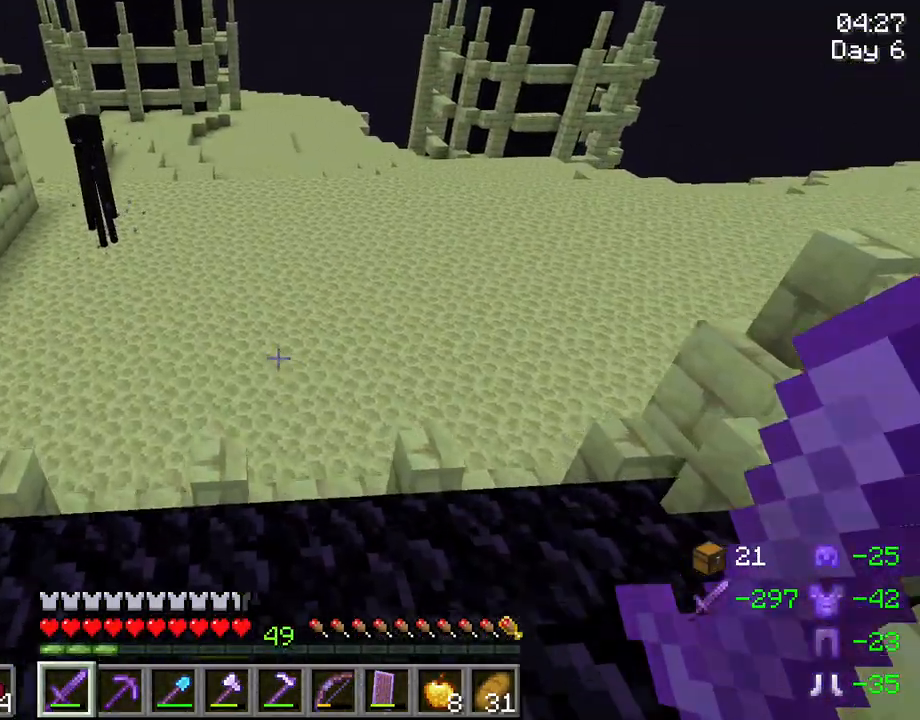
{"keys": ["w"], "mouse": [], "mouse_move": "still", "events": [[317, "a", "down"], [450, "a", "up"]]}
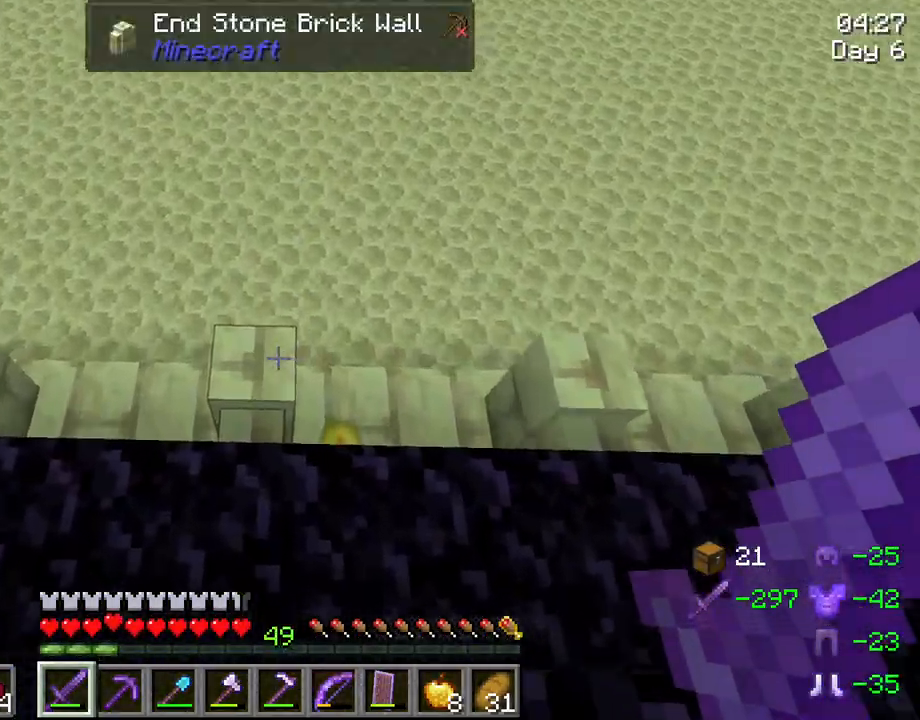
{"keys": ["d", "w"], "mouse": [], "mouse_move": "still", "events": [[50, "w", "up"], [433, "d", "down"], [467, "w", "down"]]}
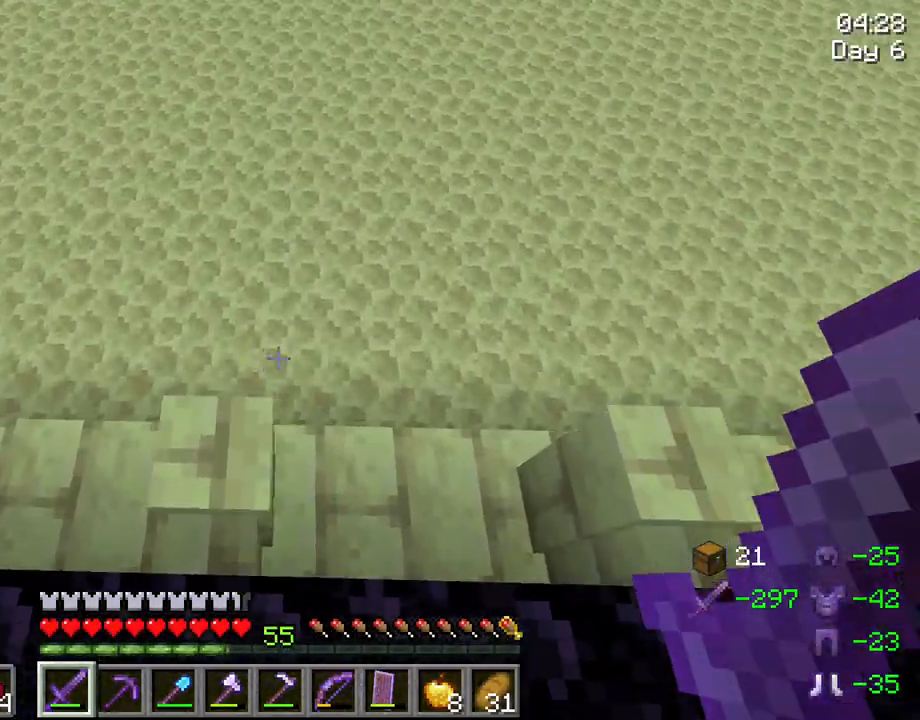
{"keys": [], "mouse": [], "mouse_move": "still", "events": [[17, "d", "up"], [67, "w", "up"]]}
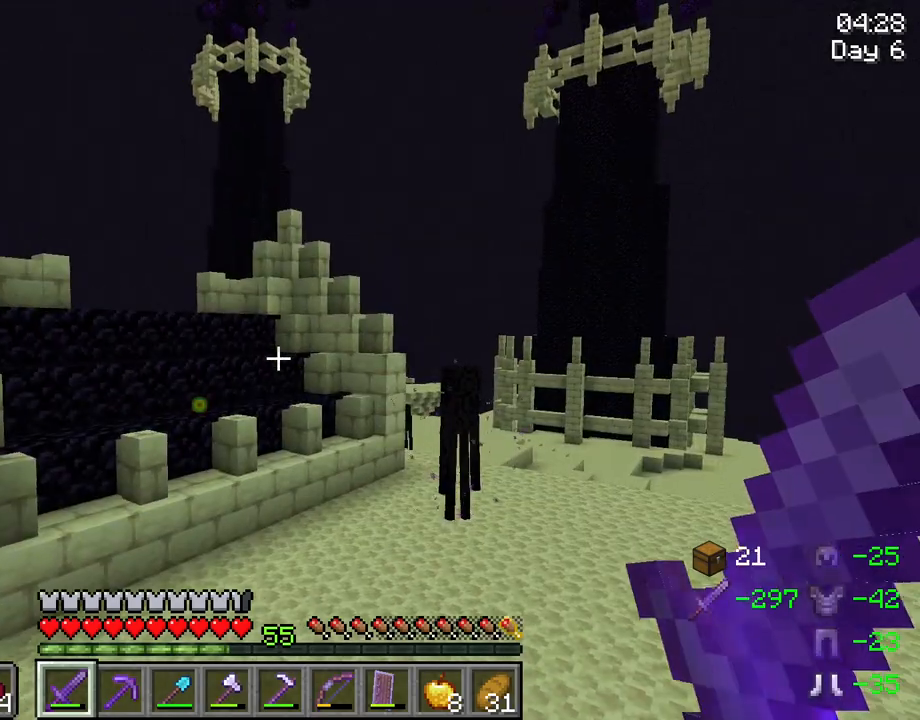
{"keys": ["w"], "mouse": [], "mouse_move": "still", "events": [[317, "w", "down"]]}
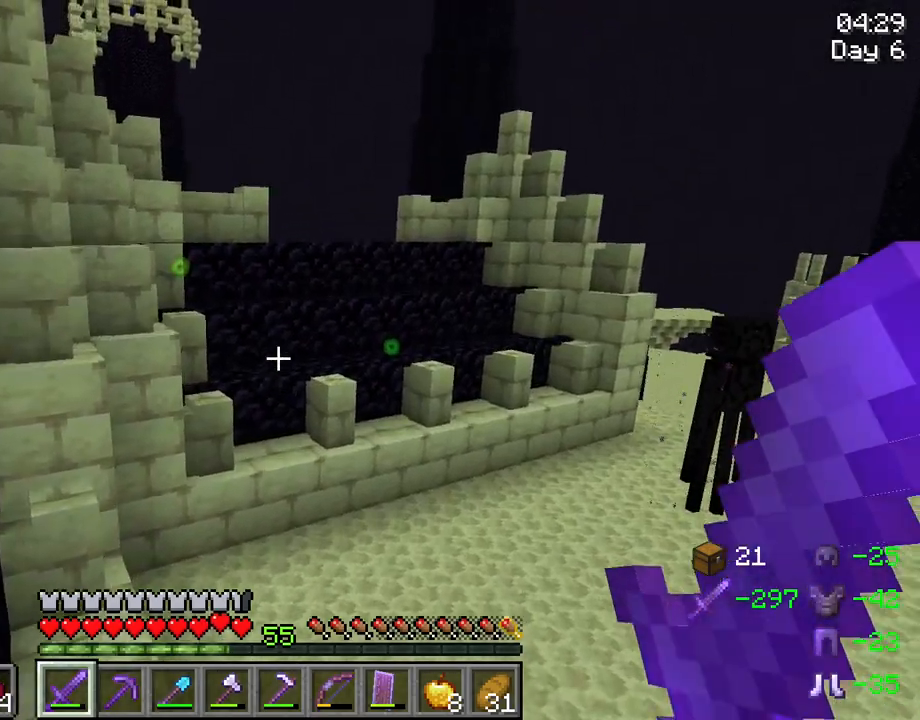
{"keys": ["ctrl", "w"], "mouse": [], "mouse_move": "still", "events": [[433, "ctrl", "down"]]}
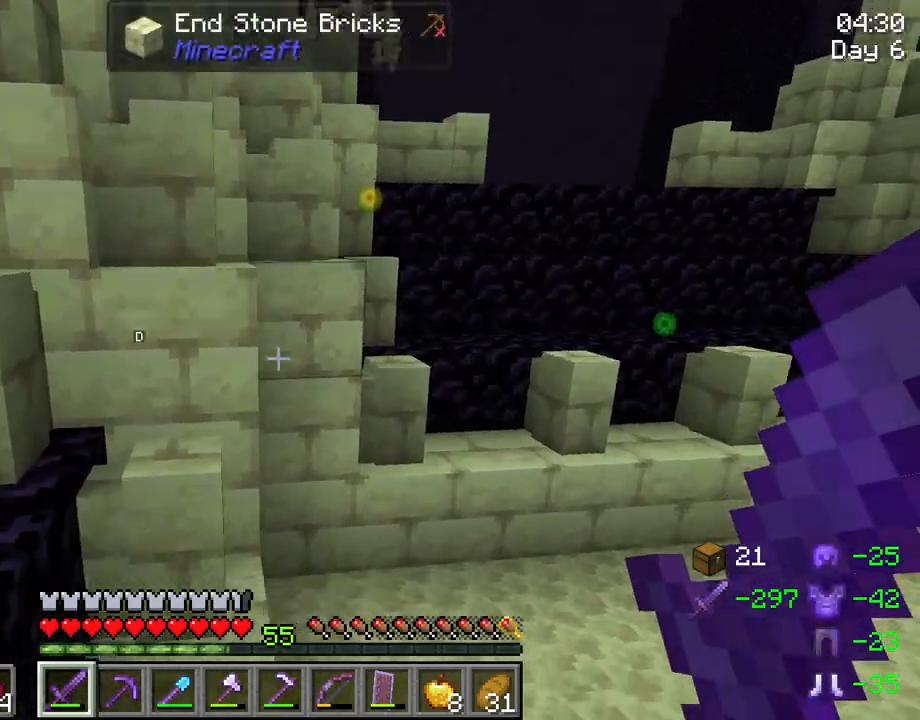
{"keys": ["ctrl", "w"], "mouse": [], "mouse_move": "still", "events": [[67, "space", "down"], [400, "space", "up"]]}
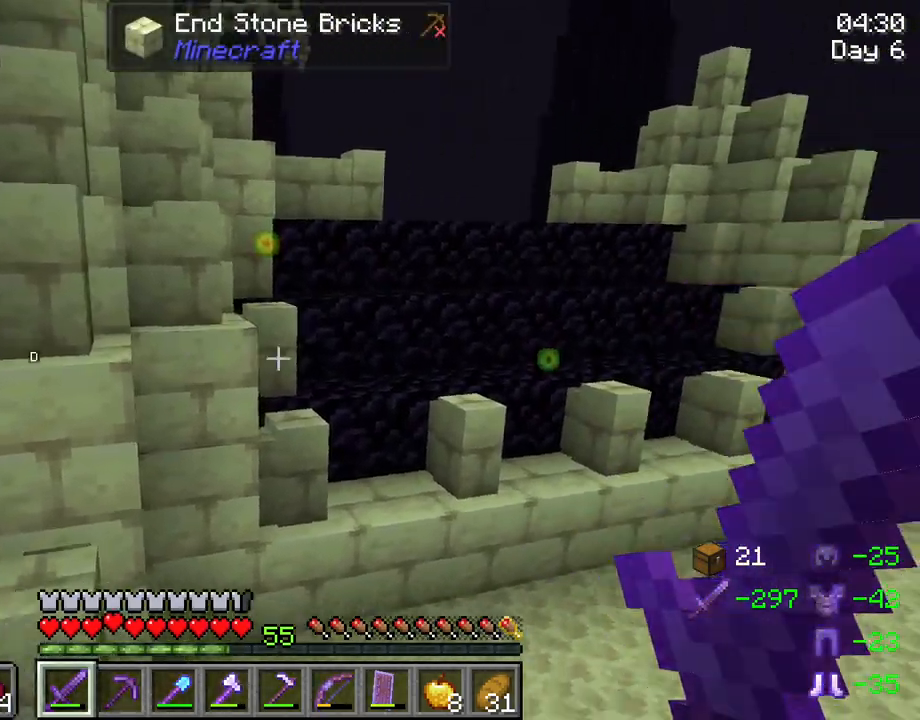
{"keys": ["ctrl", "space", "w"], "mouse": [], "mouse_move": "still", "events": [[83, "space", "down"]]}
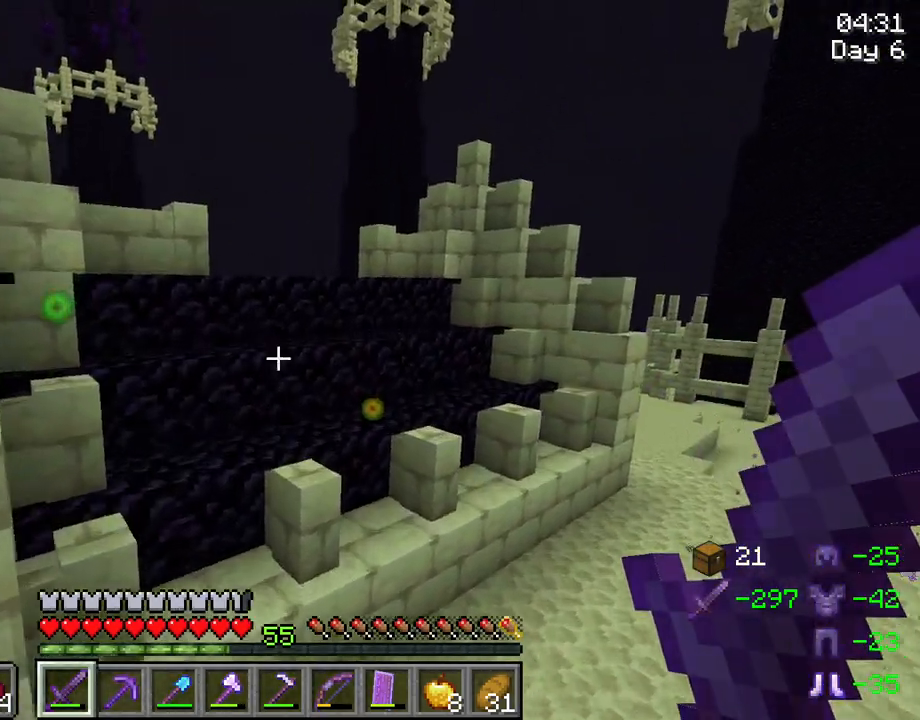
{"keys": ["ctrl", "space", "w"], "mouse": [], "mouse_move": "still", "events": []}
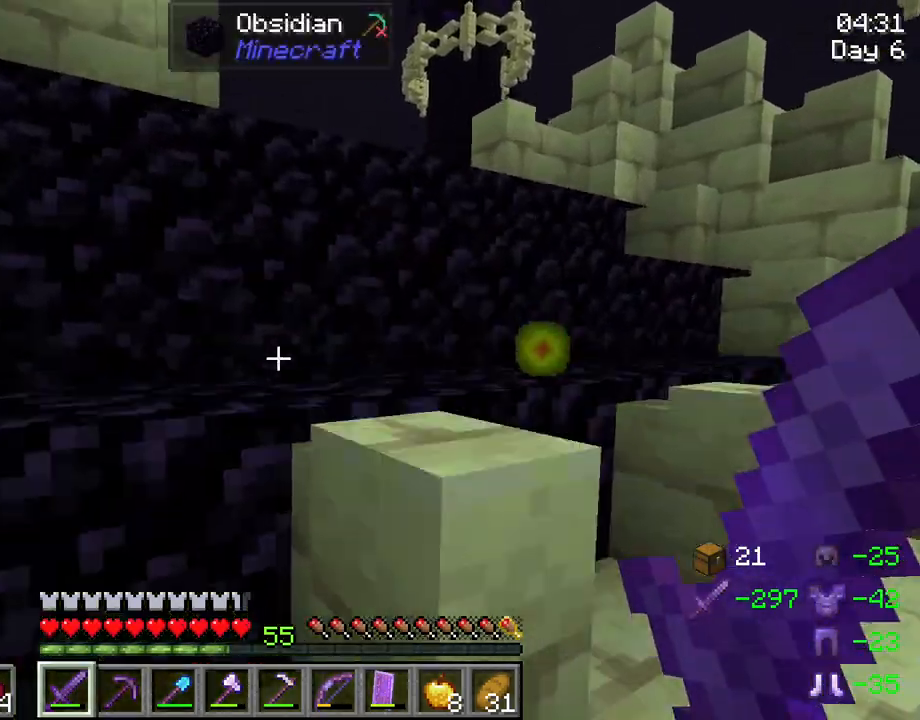
{"keys": ["w"], "mouse": [], "mouse_move": "still", "events": [[167, "space", "up"], [300, "ctrl", "up"]]}
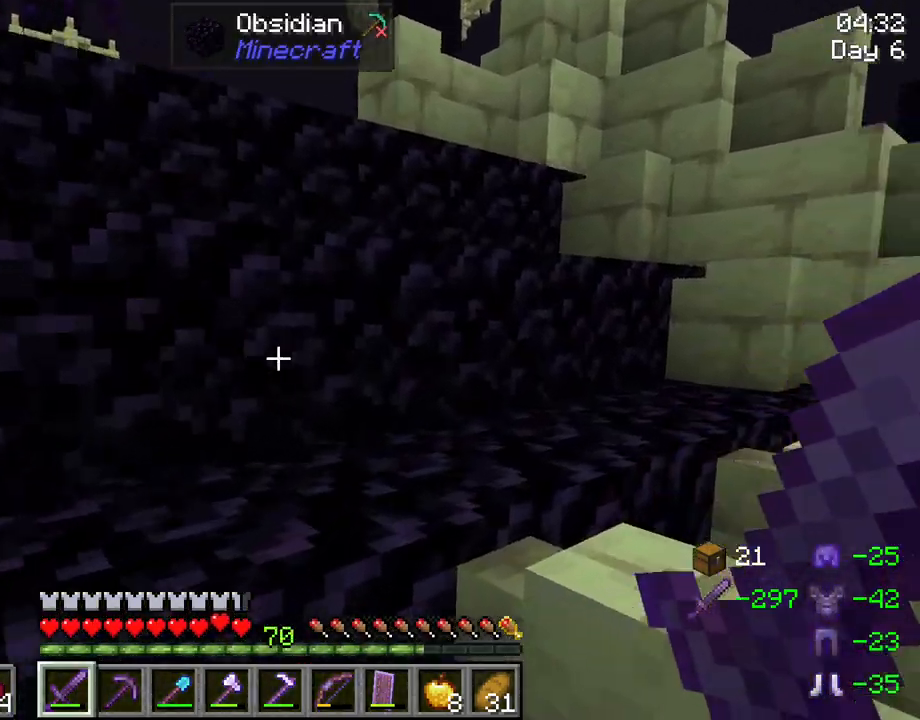
{"keys": ["space", "w"], "mouse": [], "mouse_move": "still", "events": [[367, "space", "down"]]}
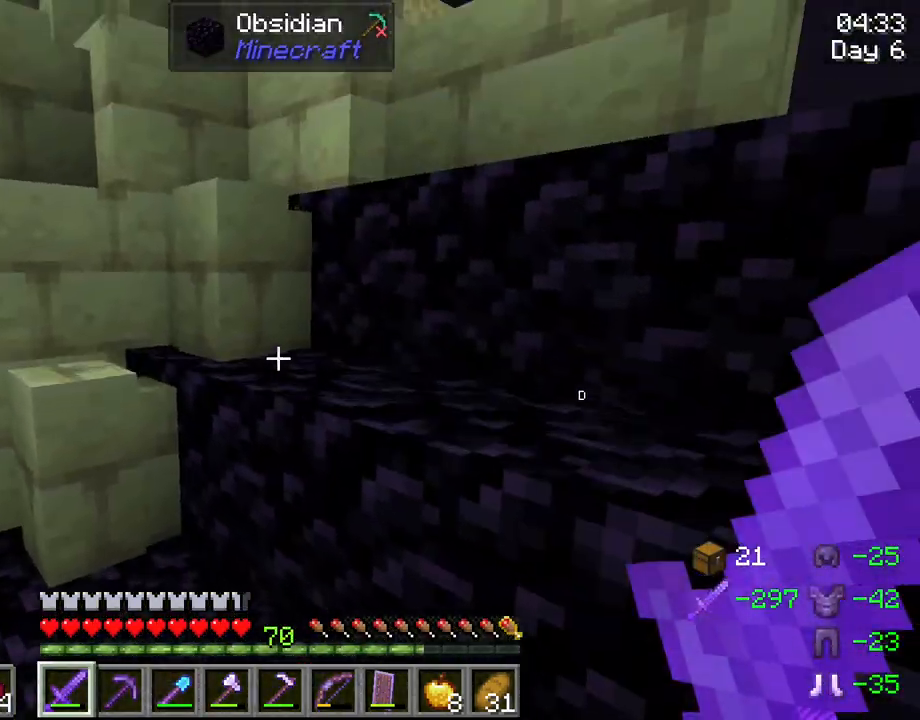
{"keys": ["w"], "mouse": [], "mouse_move": "still", "events": [[50, "space", "up"]]}
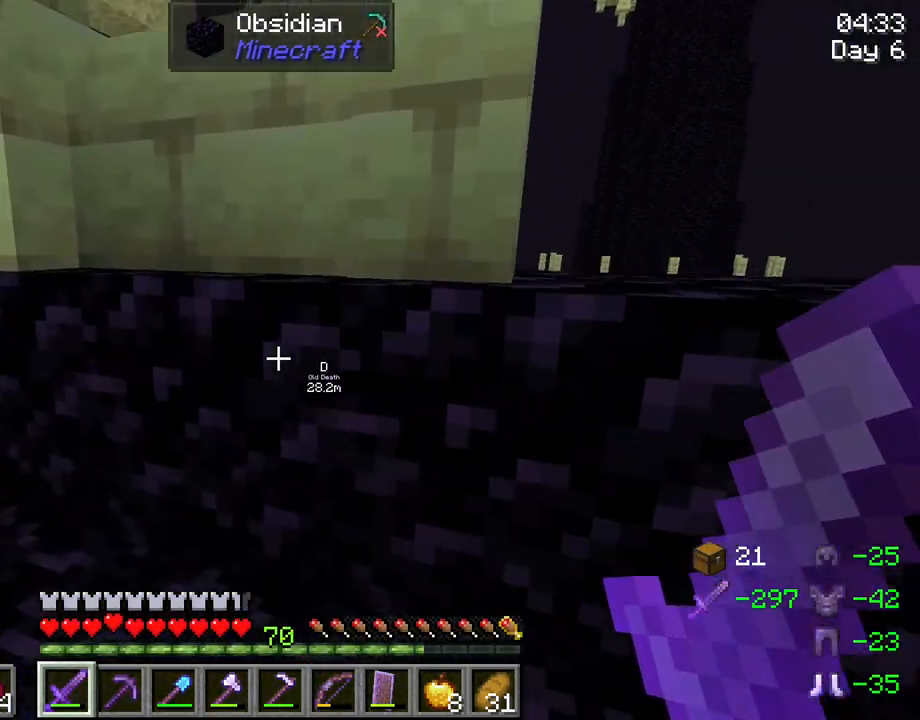
{"keys": ["w"], "mouse": [], "mouse_move": "still", "events": []}
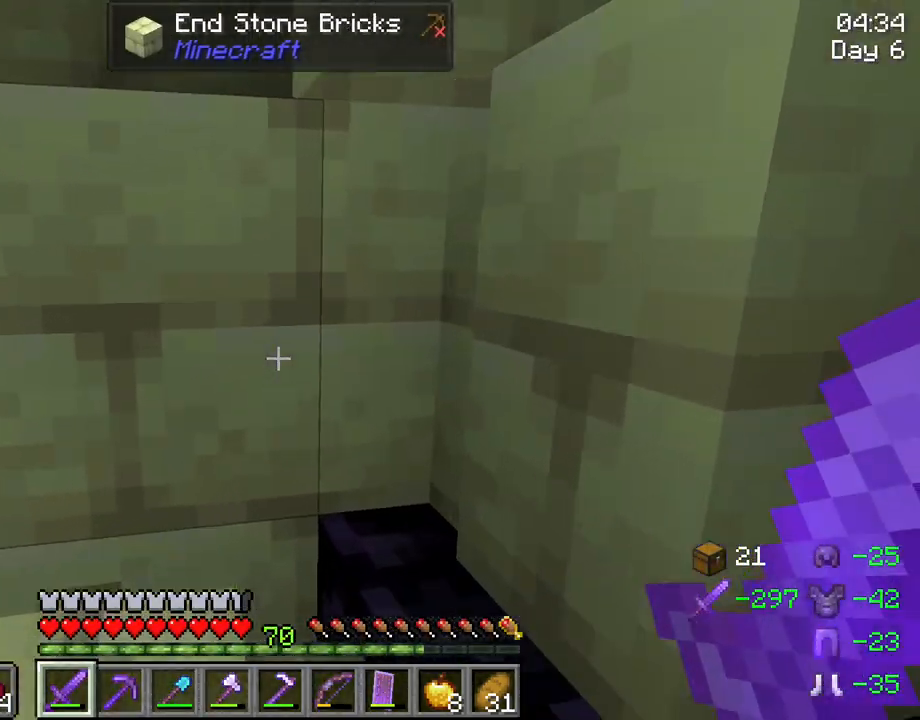
{"keys": ["d", "w"], "mouse": [], "mouse_move": "left", "events": [[267, "d", "down"], [267, "space", "down"], [500, "space", "up"]]}
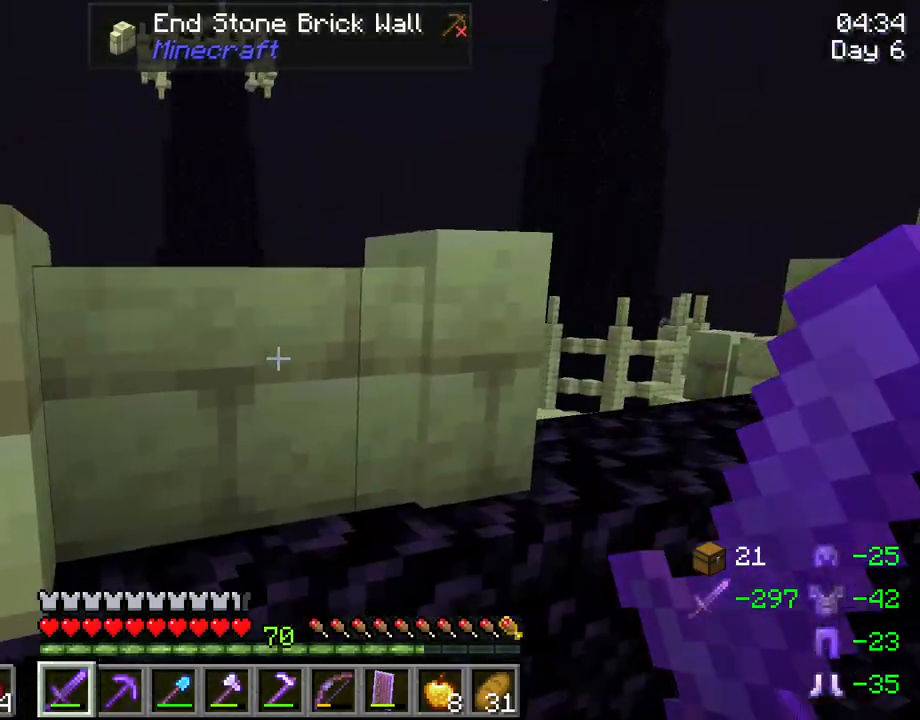
{"keys": ["space", "w"], "mouse": [], "mouse_move": "still", "events": [[233, "d", "up"], [467, "space", "down"]]}